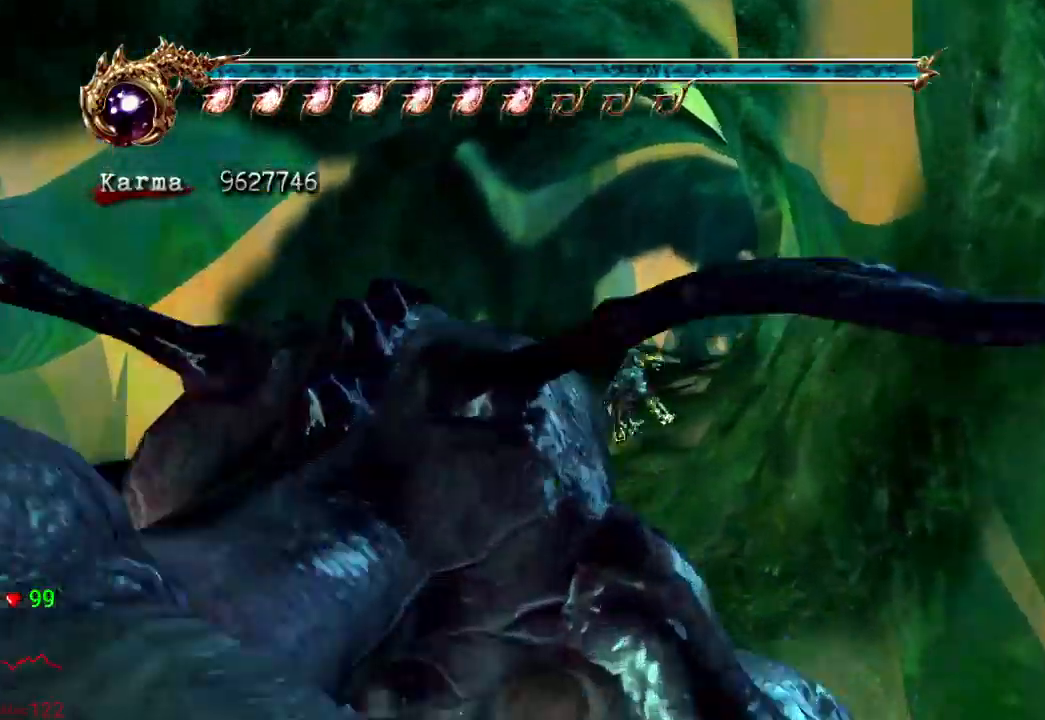
Gameplay with a controller (Xbox layout); each line is a JSON object with the inputs held at the frame after it. "events" lists button and stick changes between this image and that frame as [ms after this image, input, new state], when the widget could be followed in between. Not read: DPAD_RIGHT L3 R3.
{"buttons": [], "left_stick": "up", "right_stick": "center", "events": [[83, "A", "up"], [100, "L2", "up"], [183, "left_stick", "up-right"], [267, "right_stick", "left"], [400, "right_stick", "center"], [450, "left_stick", "up"]]}
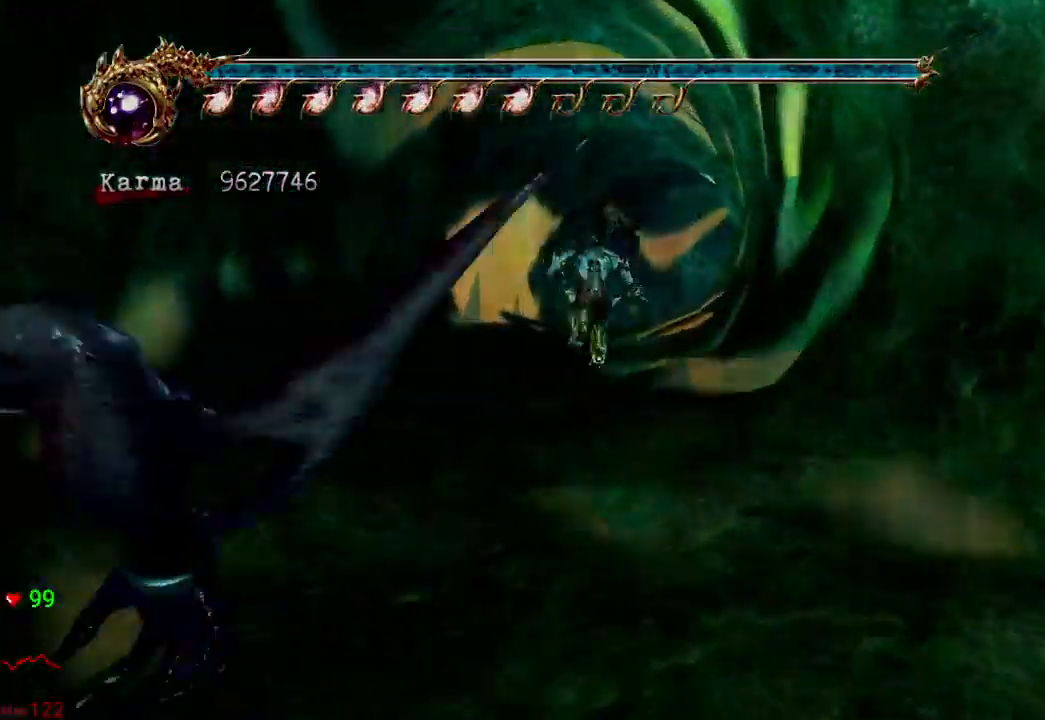
{"buttons": ["L2"], "left_stick": "up", "right_stick": "center", "events": [[33, "L2", "down"], [167, "A", "down"], [317, "A", "up"]]}
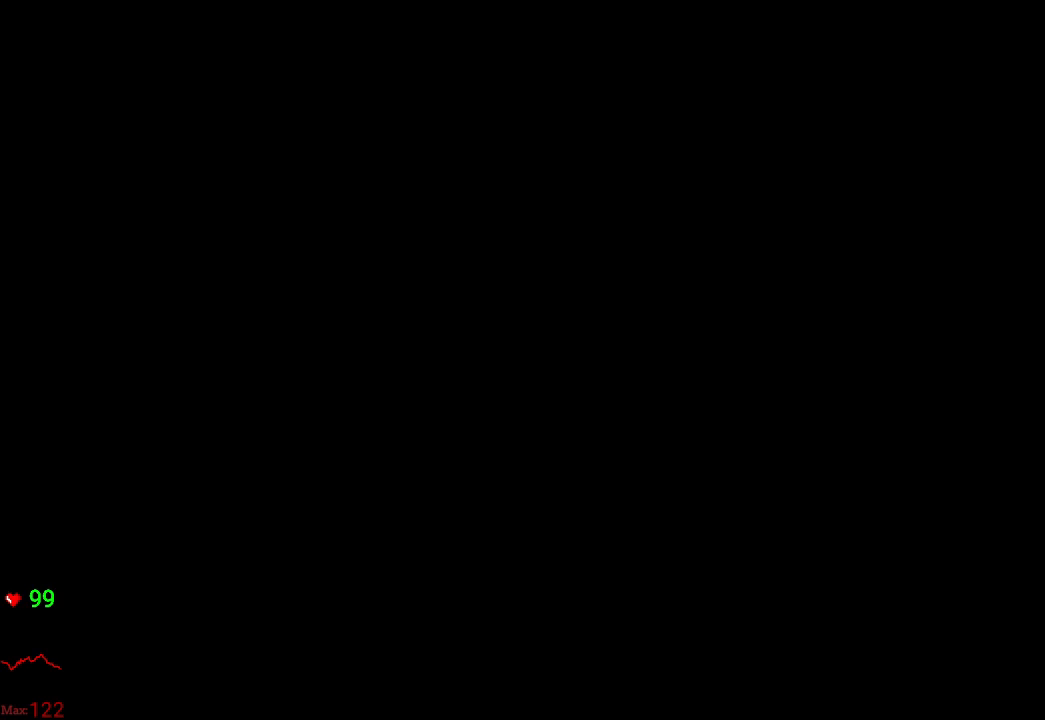
{"buttons": [], "left_stick": "center", "right_stick": "center", "events": [[167, "L2", "up"], [200, "left_stick", "center"]]}
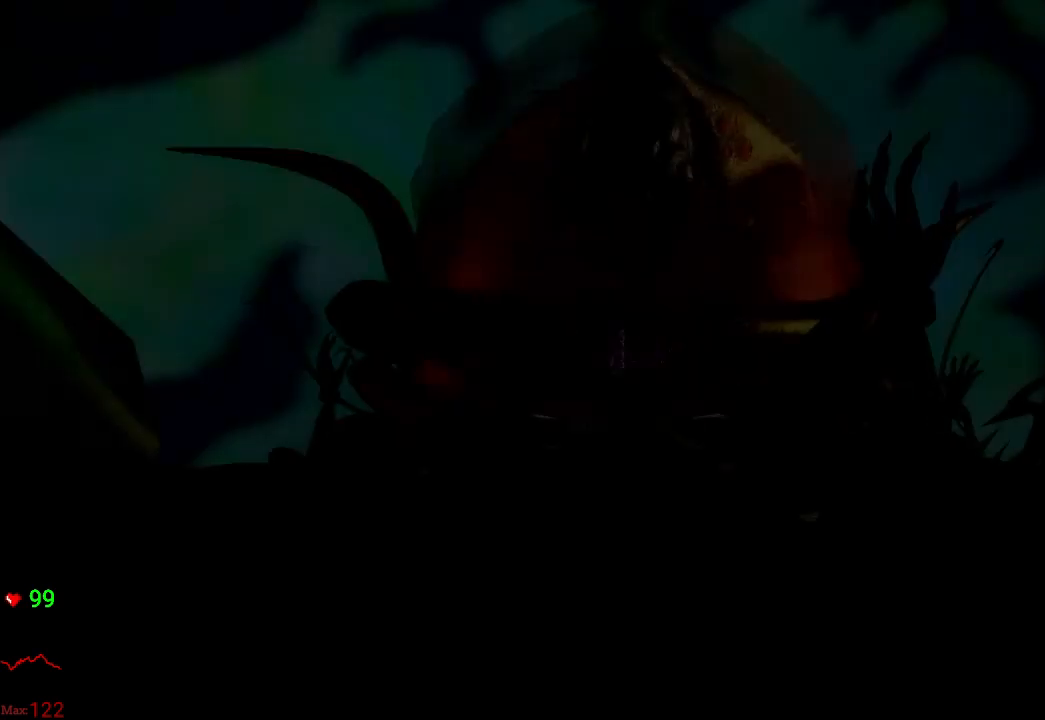
{"buttons": [], "left_stick": "center", "right_stick": "center", "events": []}
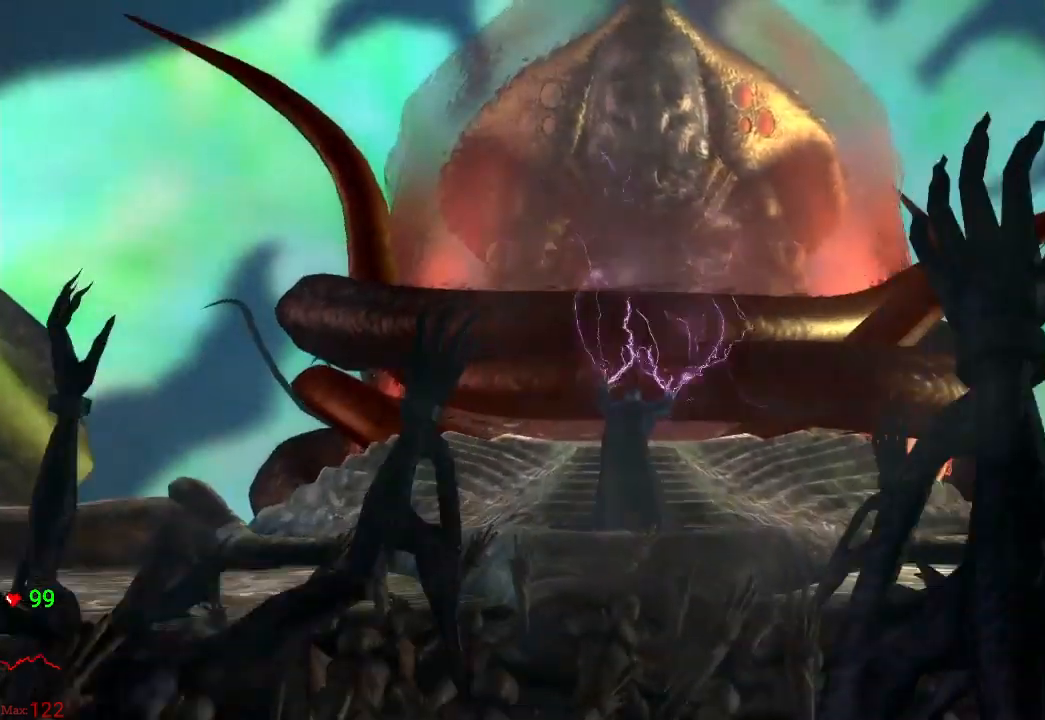
{"buttons": ["DPAD_DOWN"], "left_stick": "center", "right_stick": "center", "events": [[500, "DPAD_DOWN", "down"]]}